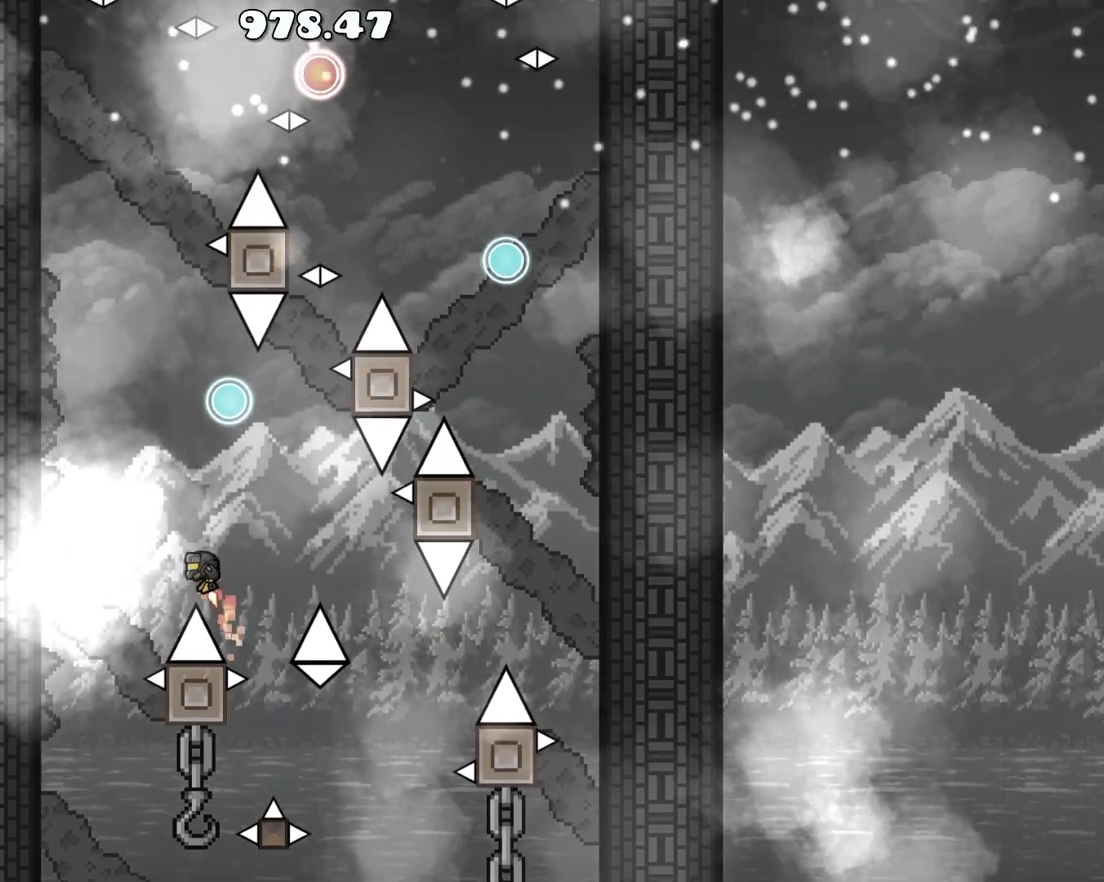
Gameplay with a controller (PlayStation layout); each line is a JSON object with the inputs held at the frame after it. "events" lists button and stick changes between this image and that frame as [ms after this image, input, new state], when the widget could be followed in between. Not read: right_stick.
{"buttons": ["R1"], "left_stick": "center", "events": [[250, "R1", "up"], [383, "left_stick", "center"], [500, "R1", "down"]]}
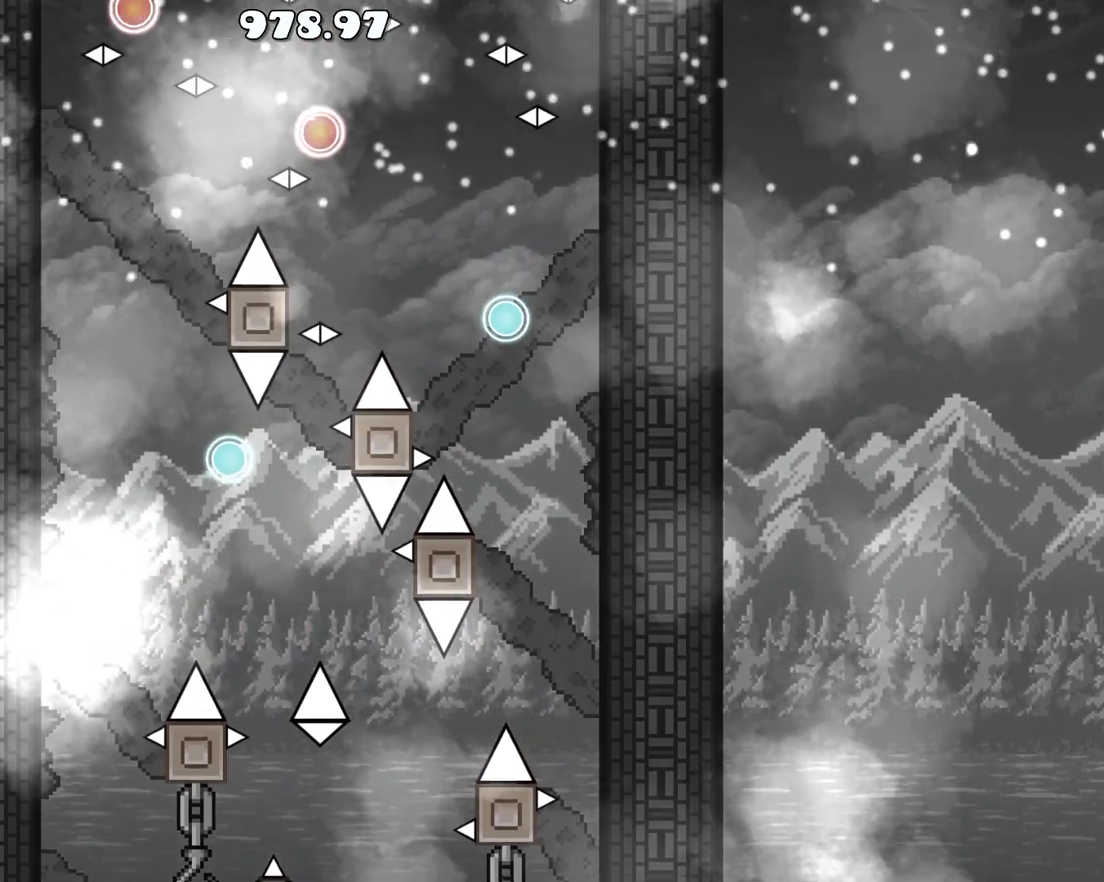
{"buttons": ["R1"], "left_stick": "center", "events": [[67, "left_stick", "right"], [300, "R1", "up"], [433, "left_stick", "center"], [467, "R1", "down"]]}
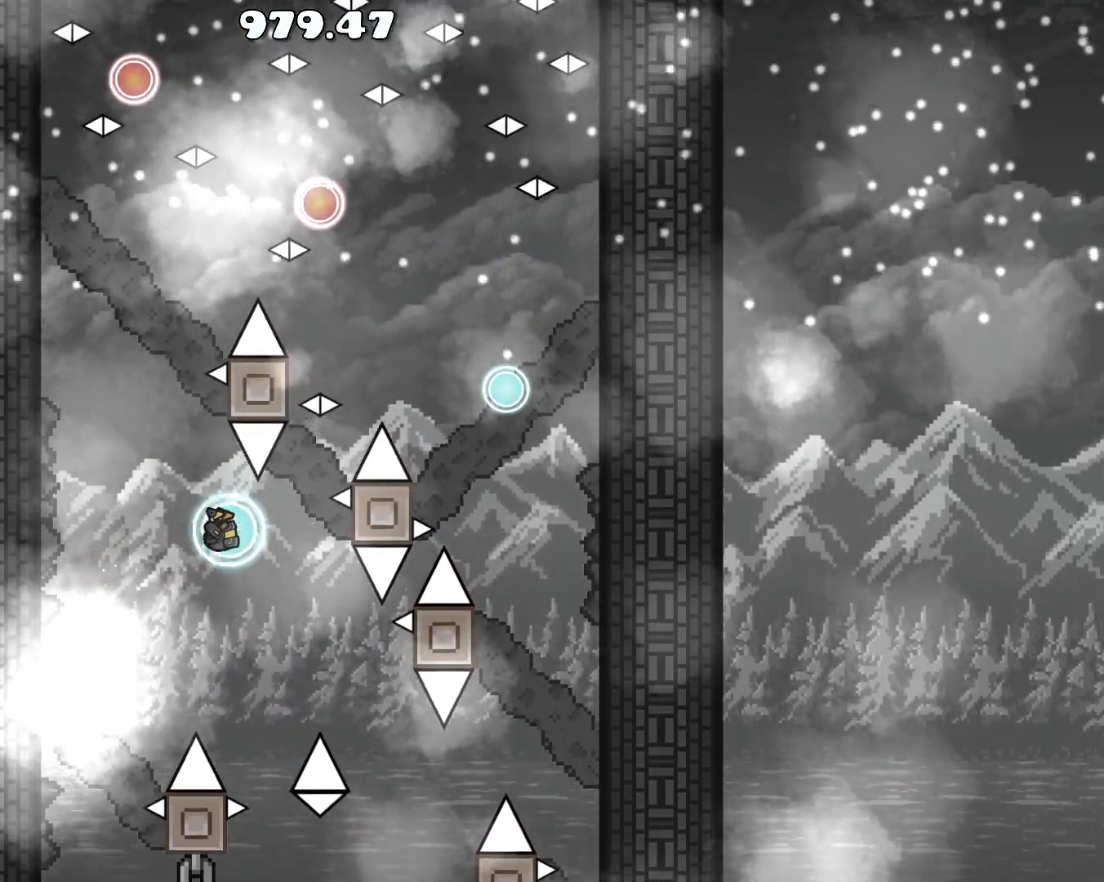
{"buttons": ["R1"], "left_stick": "center", "events": [[50, "R1", "up"], [433, "R1", "down"]]}
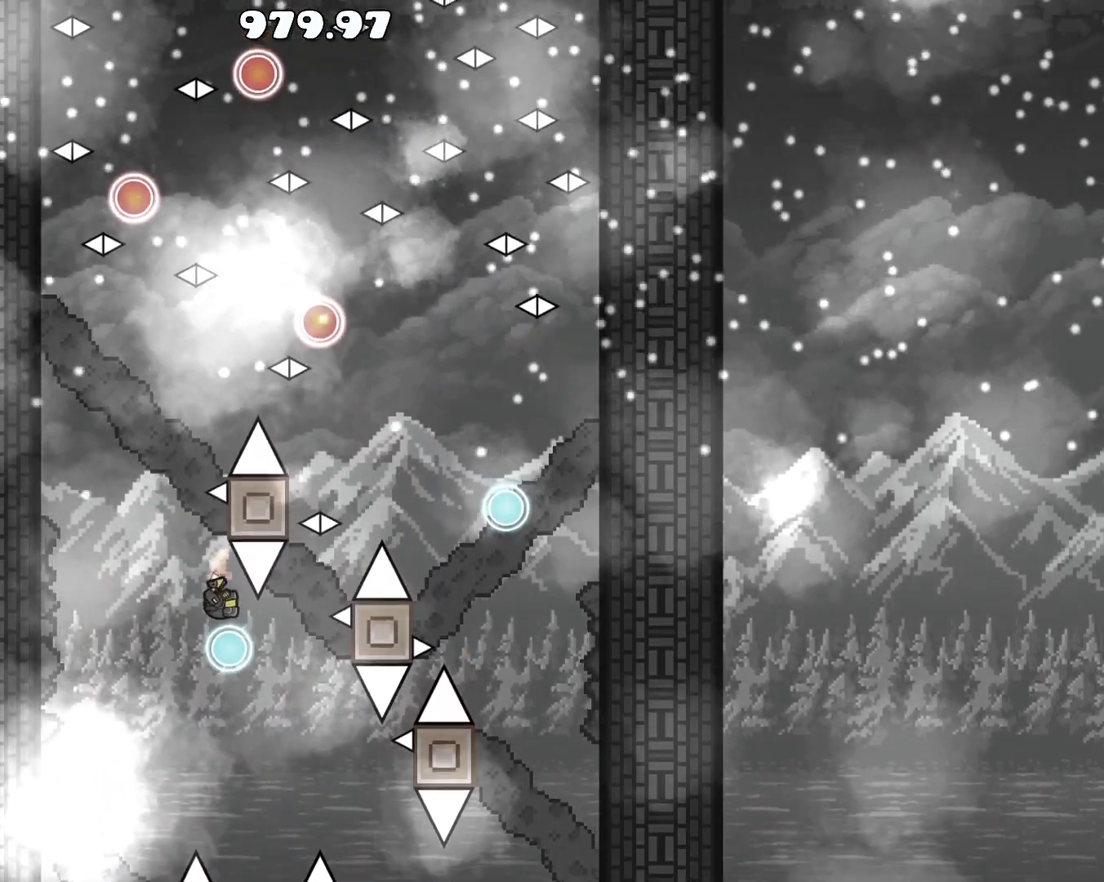
{"buttons": [], "left_stick": "center", "events": [[33, "left_stick", "right"], [250, "R1", "up"], [333, "left_stick", "center"]]}
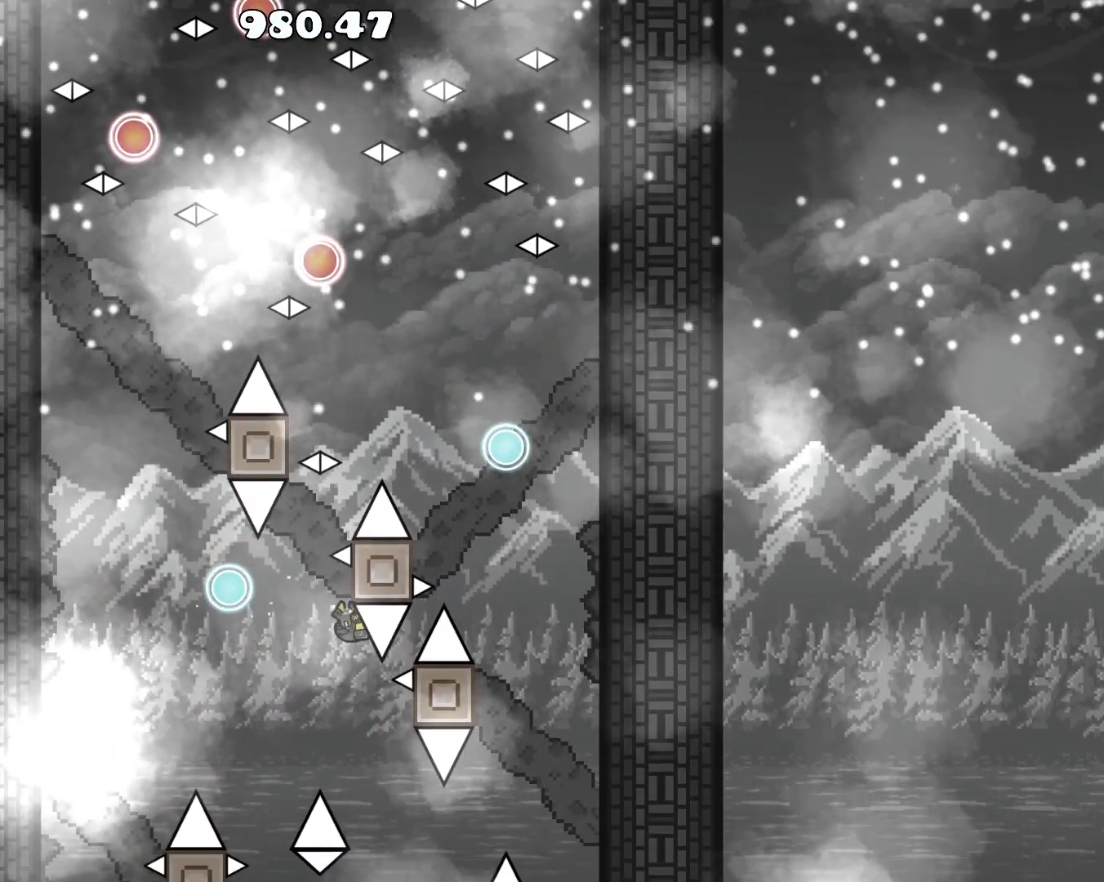
{"buttons": [], "left_stick": "up-right", "events": [[217, "R1", "down"], [417, "left_stick", "up-right"], [500, "R1", "up"]]}
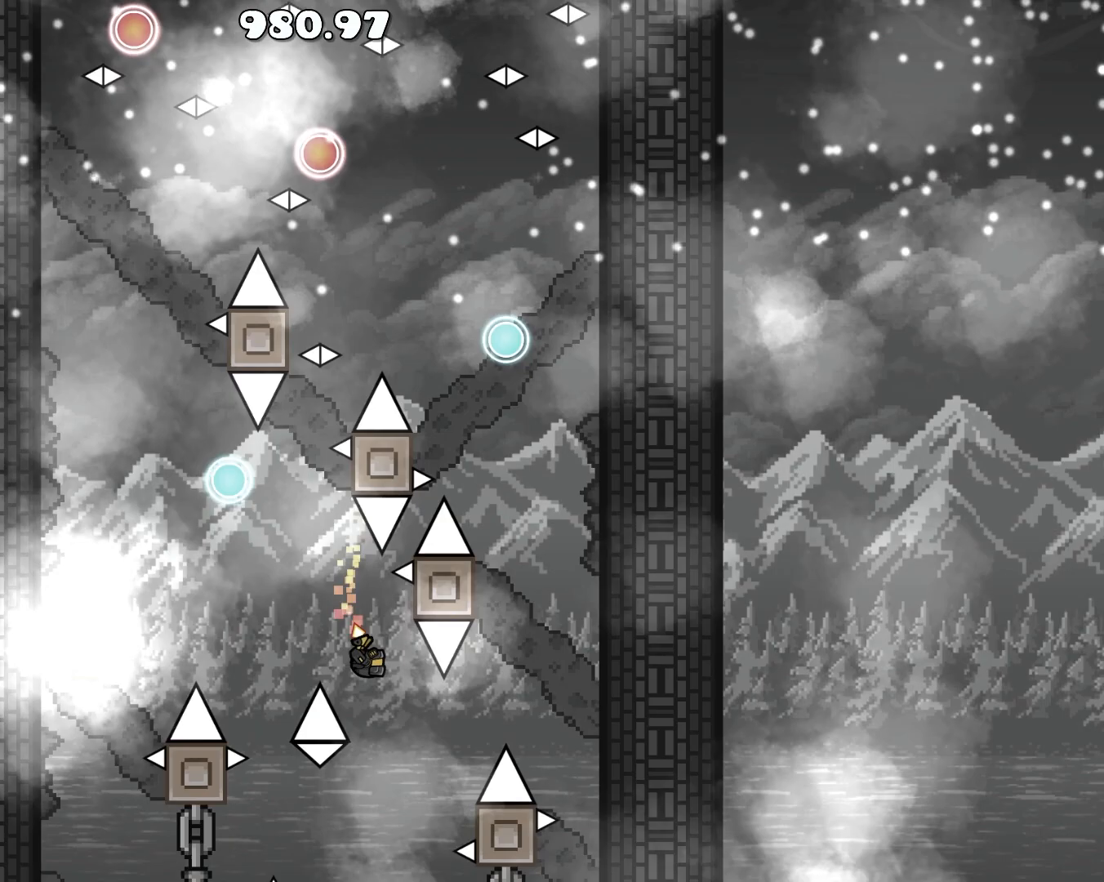
{"buttons": [], "left_stick": "center", "events": [[67, "left_stick", "center"]]}
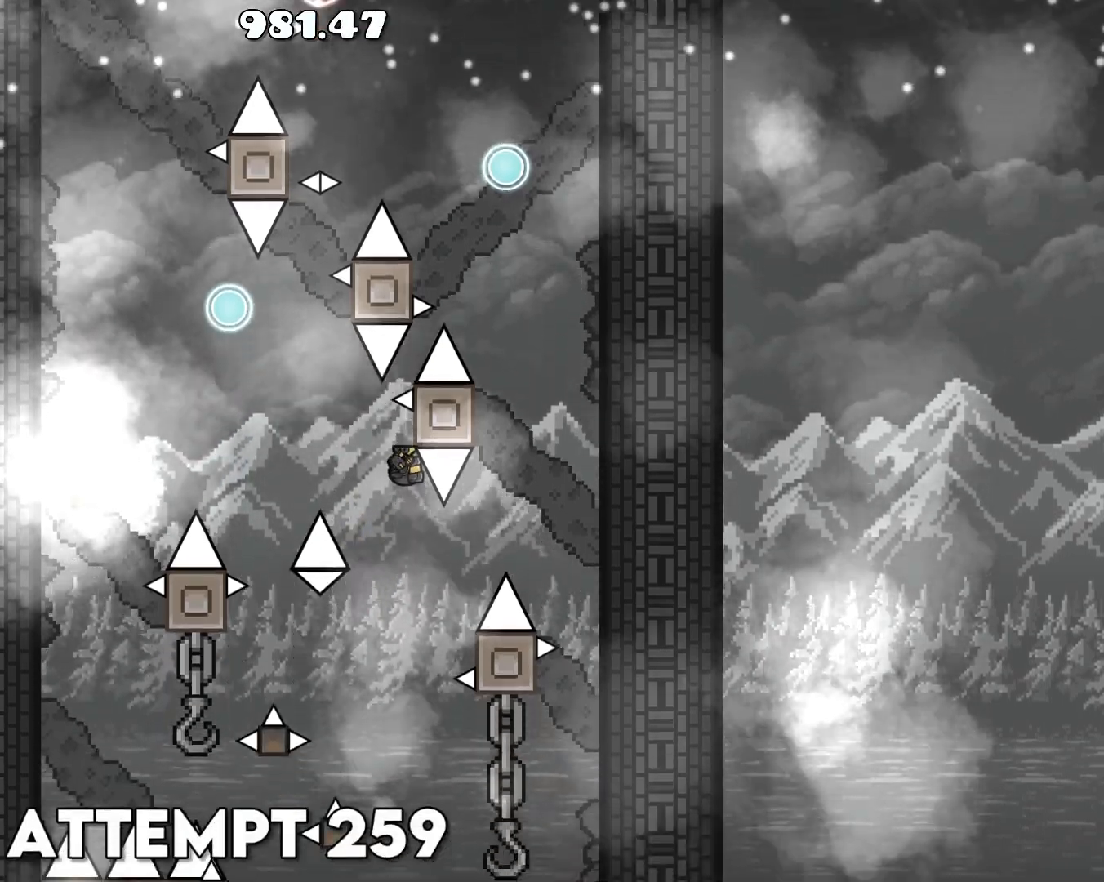
{"buttons": [], "left_stick": "center", "events": [[100, "R1", "down"], [150, "left_stick", "right"], [250, "R1", "up"], [350, "left_stick", "center"]]}
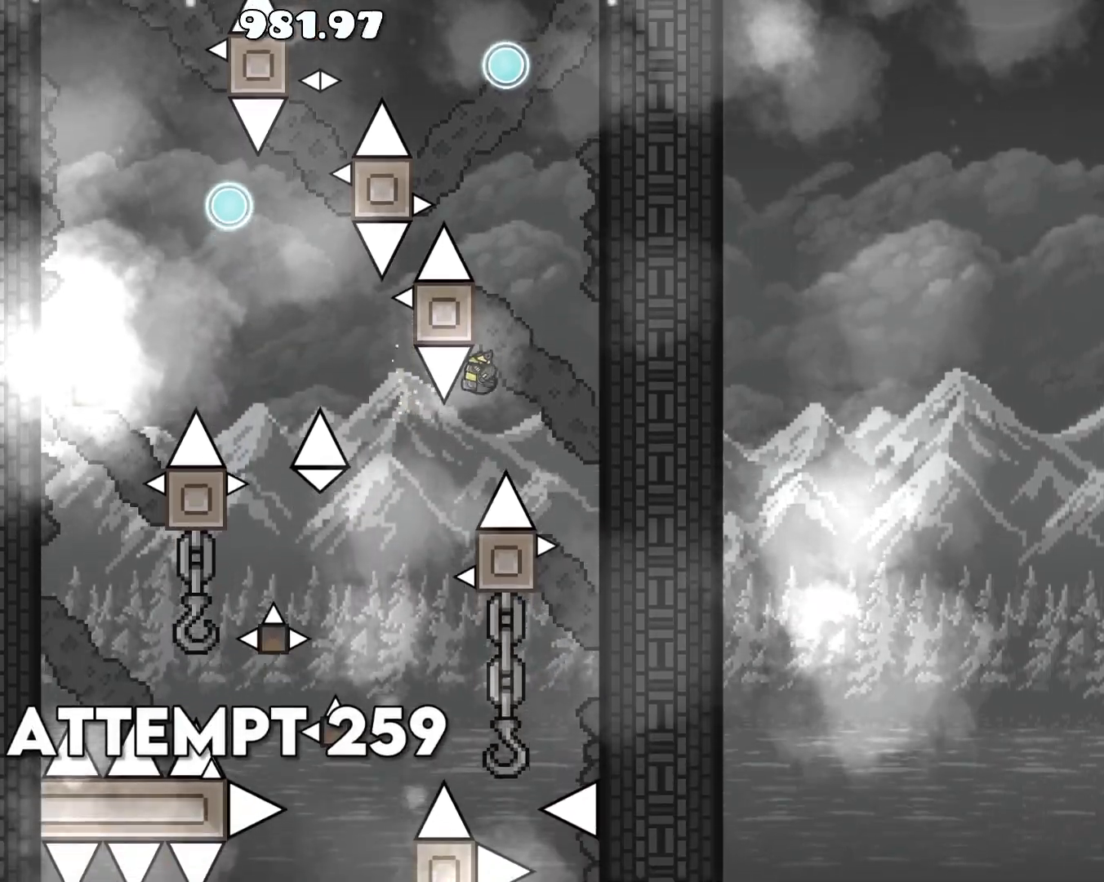
{"buttons": [], "left_stick": "center", "events": [[283, "left_stick", "right"], [400, "left_stick", "center"]]}
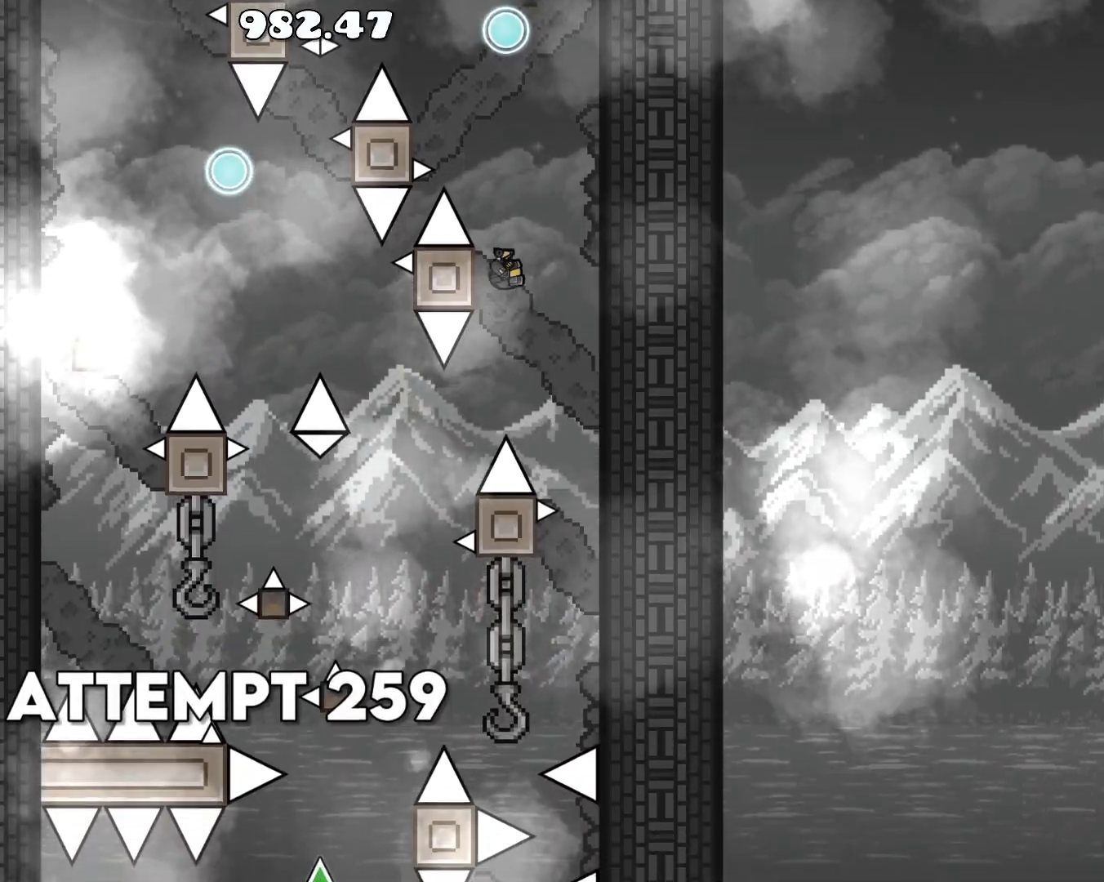
{"buttons": [], "left_stick": "center", "events": [[167, "left_stick", "left"], [183, "R1", "down"], [250, "R1", "up"], [267, "left_stick", "center"]]}
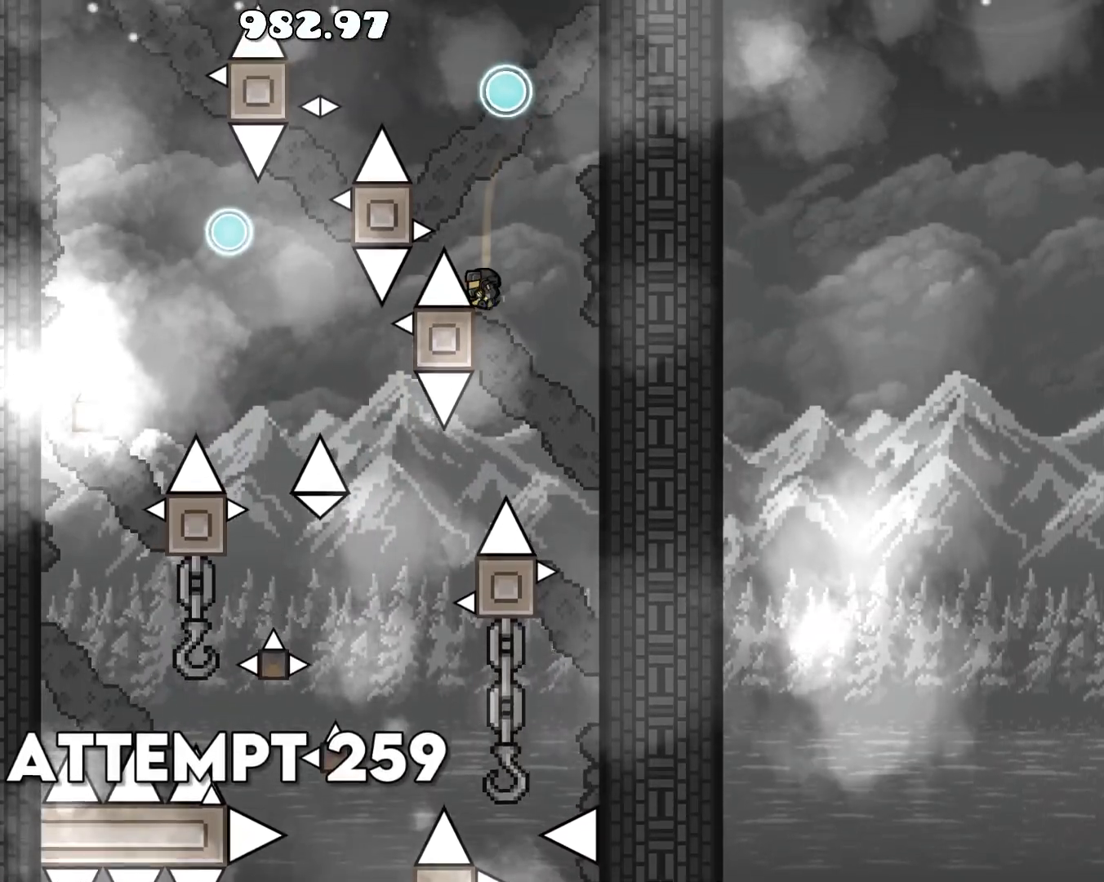
{"buttons": [], "left_stick": "center", "events": [[183, "R1", "down"], [317, "left_stick", "left"], [433, "R1", "up"], [500, "left_stick", "center"]]}
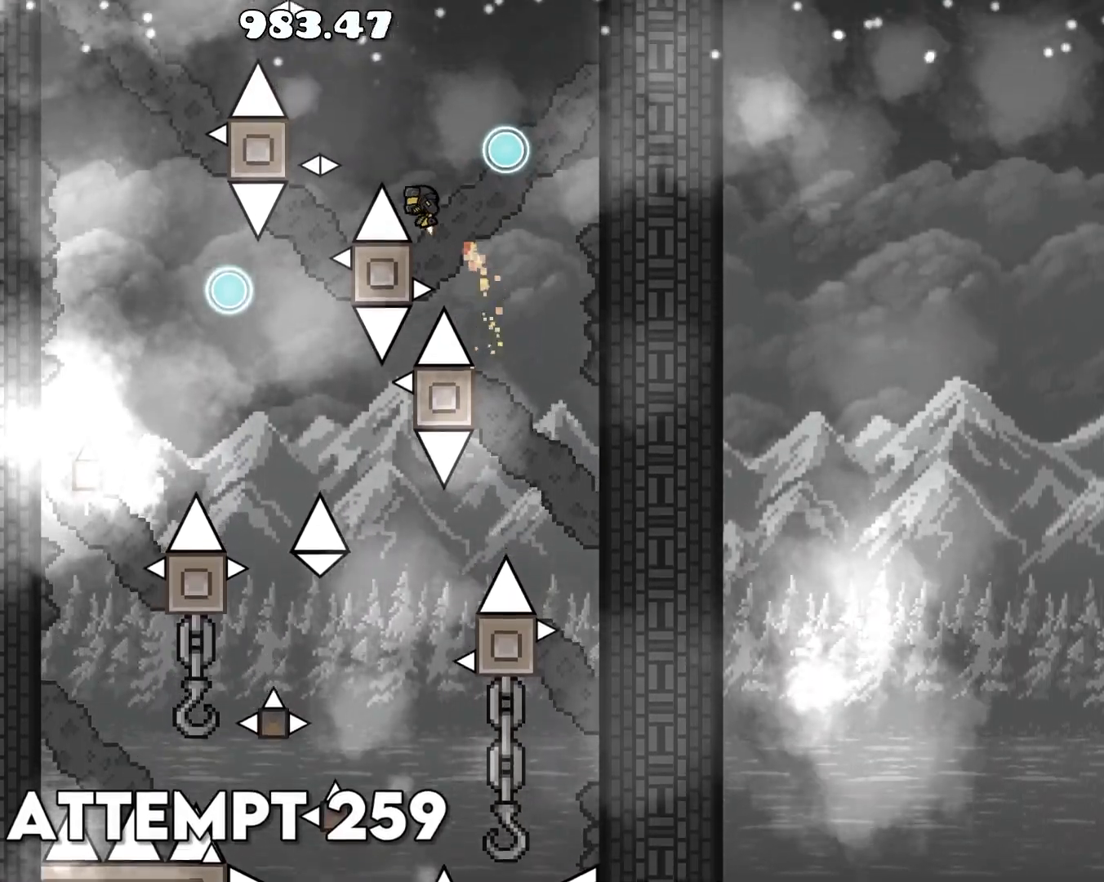
{"buttons": ["R1"], "left_stick": "center", "events": [[500, "R1", "down"]]}
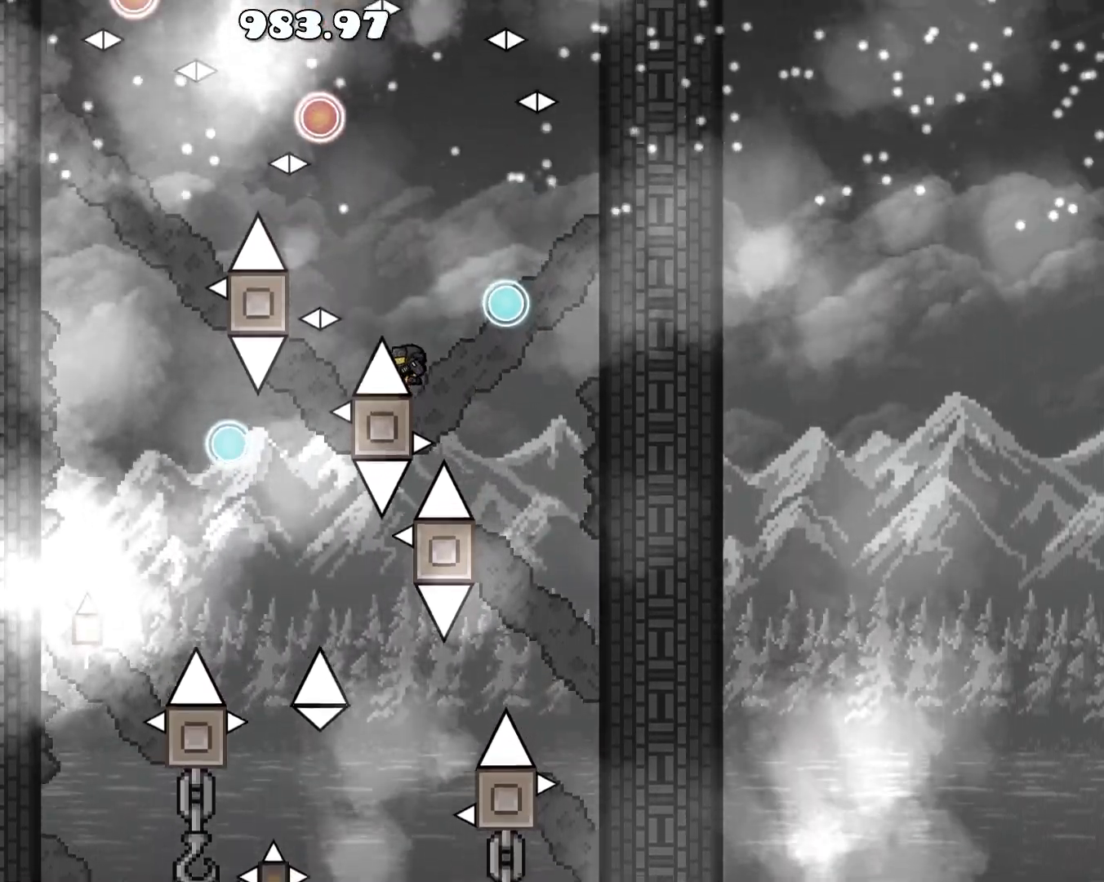
{"buttons": [], "left_stick": "center", "events": [[117, "left_stick", "left"], [317, "R1", "up"], [383, "left_stick", "center"]]}
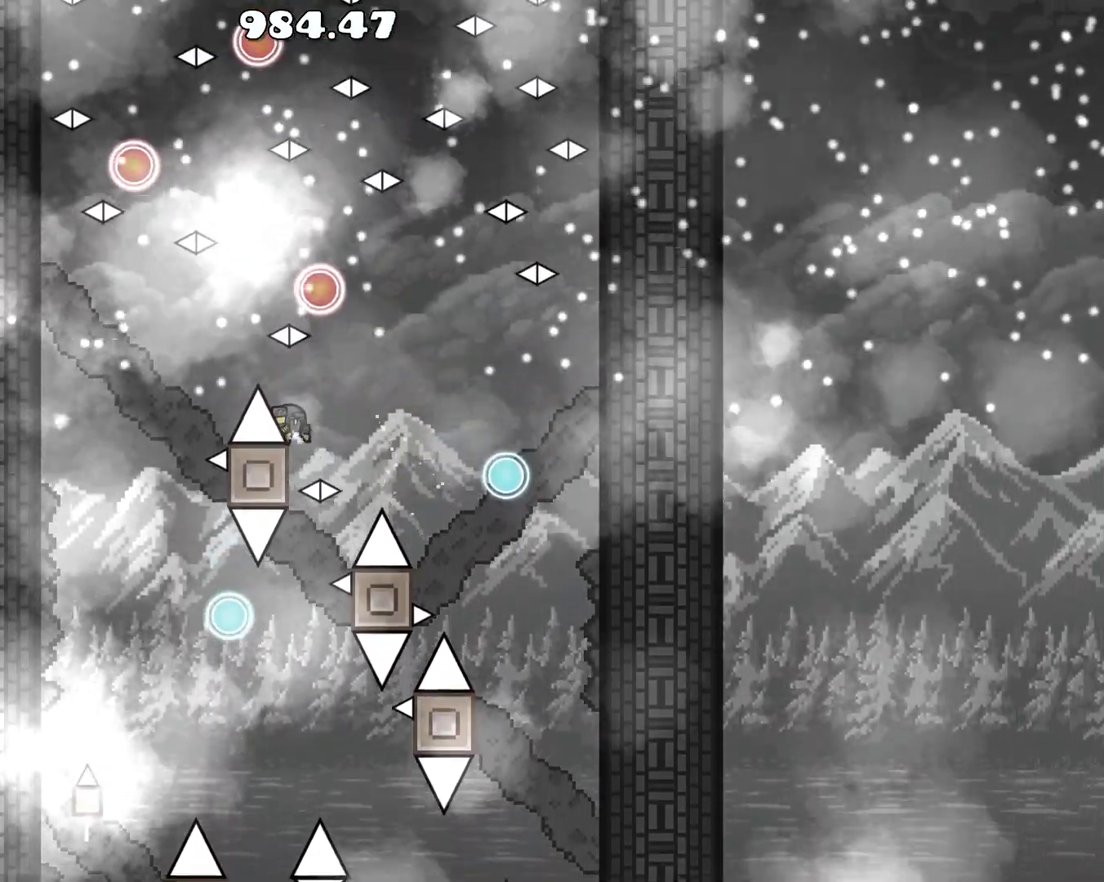
{"buttons": [], "left_stick": "left", "events": [[167, "left_stick", "right"], [233, "R1", "down"], [317, "left_stick", "up-left"], [400, "left_stick", "left"], [500, "R1", "up"]]}
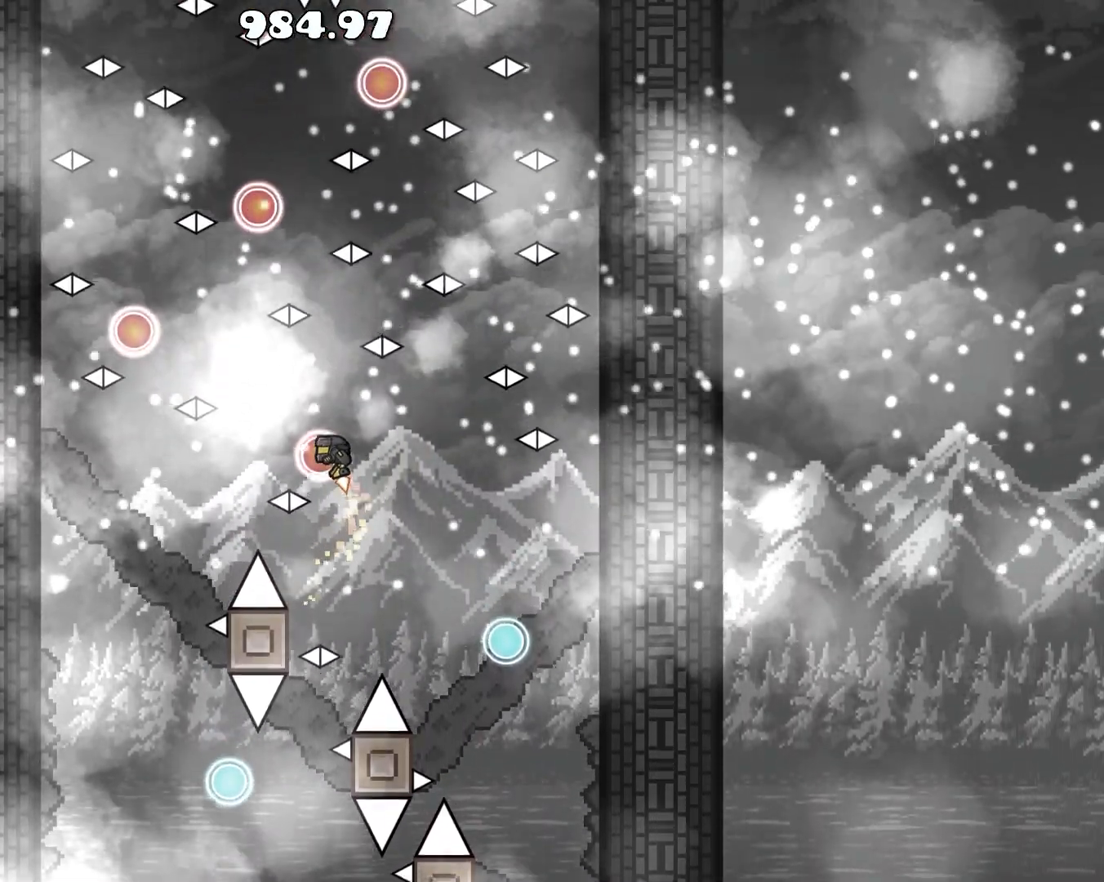
{"buttons": ["R1"], "left_stick": "center", "events": [[117, "R1", "down"], [183, "R1", "up"], [400, "left_stick", "center"], [467, "R1", "down"]]}
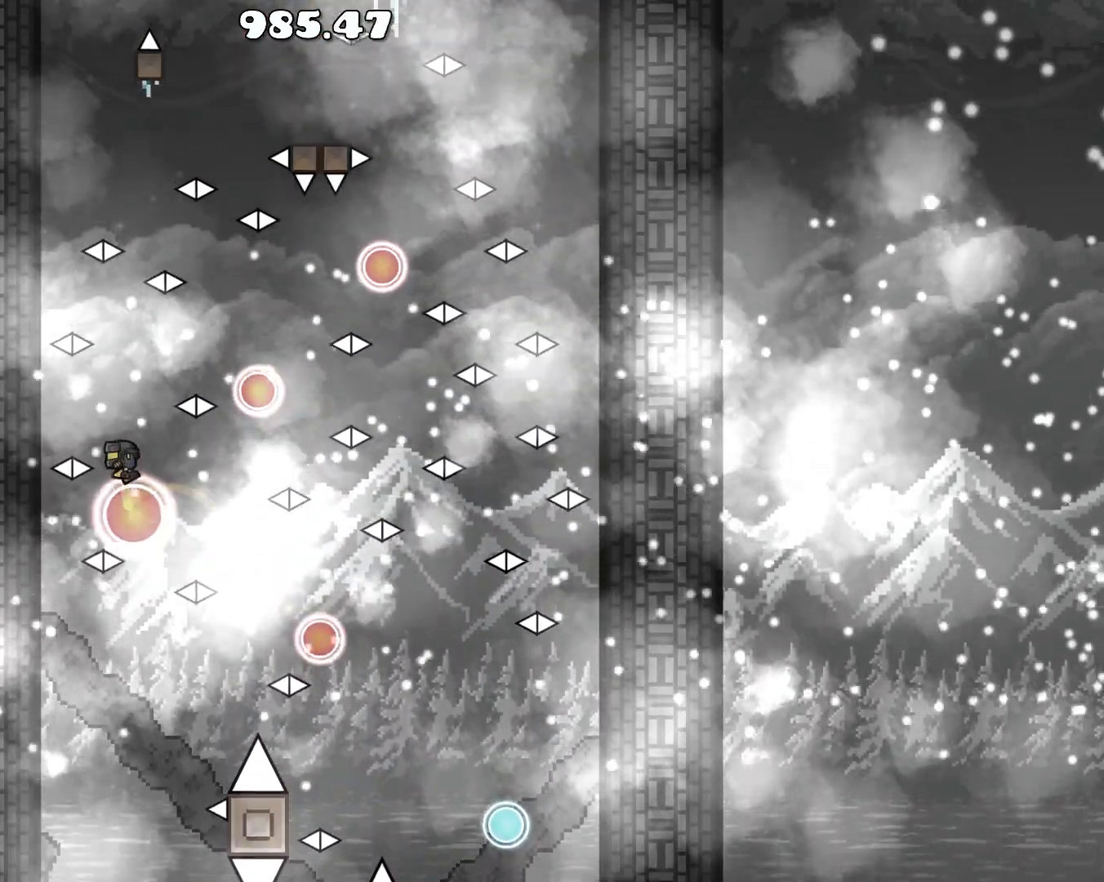
{"buttons": ["R1"], "left_stick": "center", "events": [[50, "R1", "up"], [433, "R1", "down"]]}
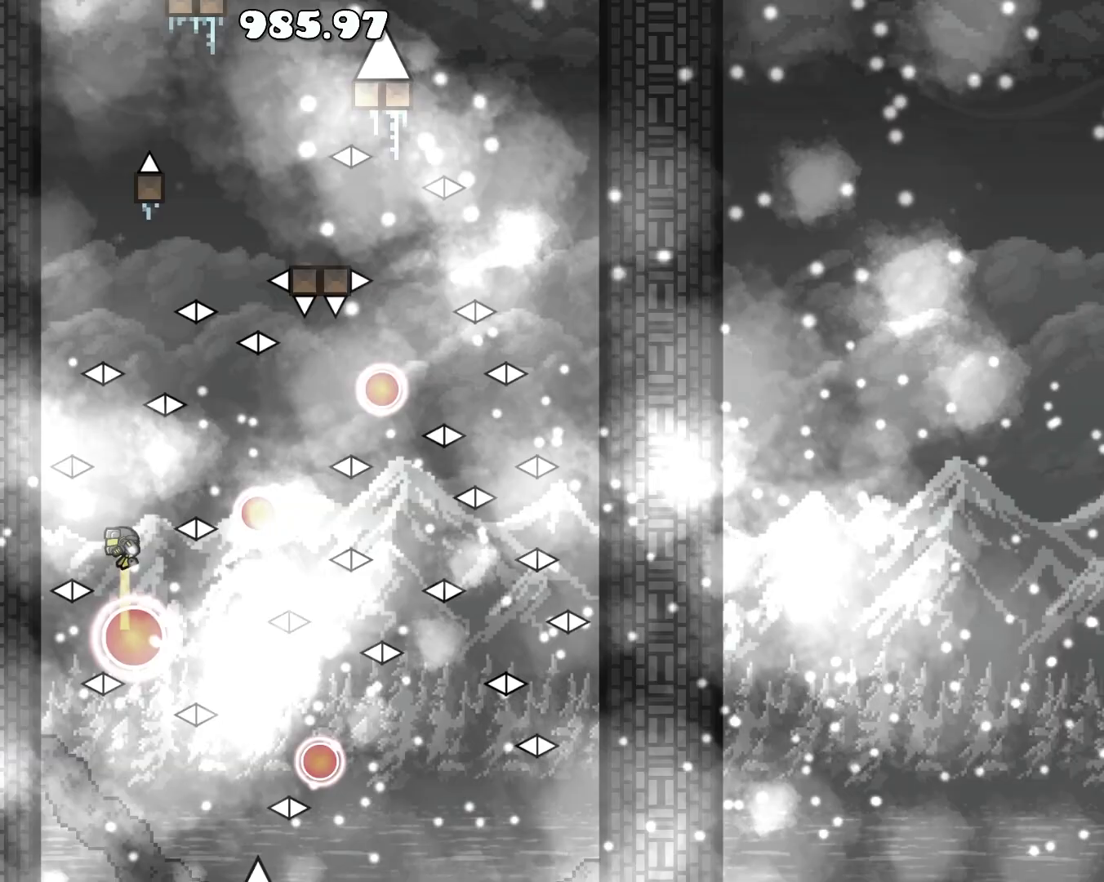
{"buttons": [], "left_stick": "right", "events": [[17, "R1", "up"], [367, "left_stick", "right"], [383, "R1", "down"], [467, "R1", "up"]]}
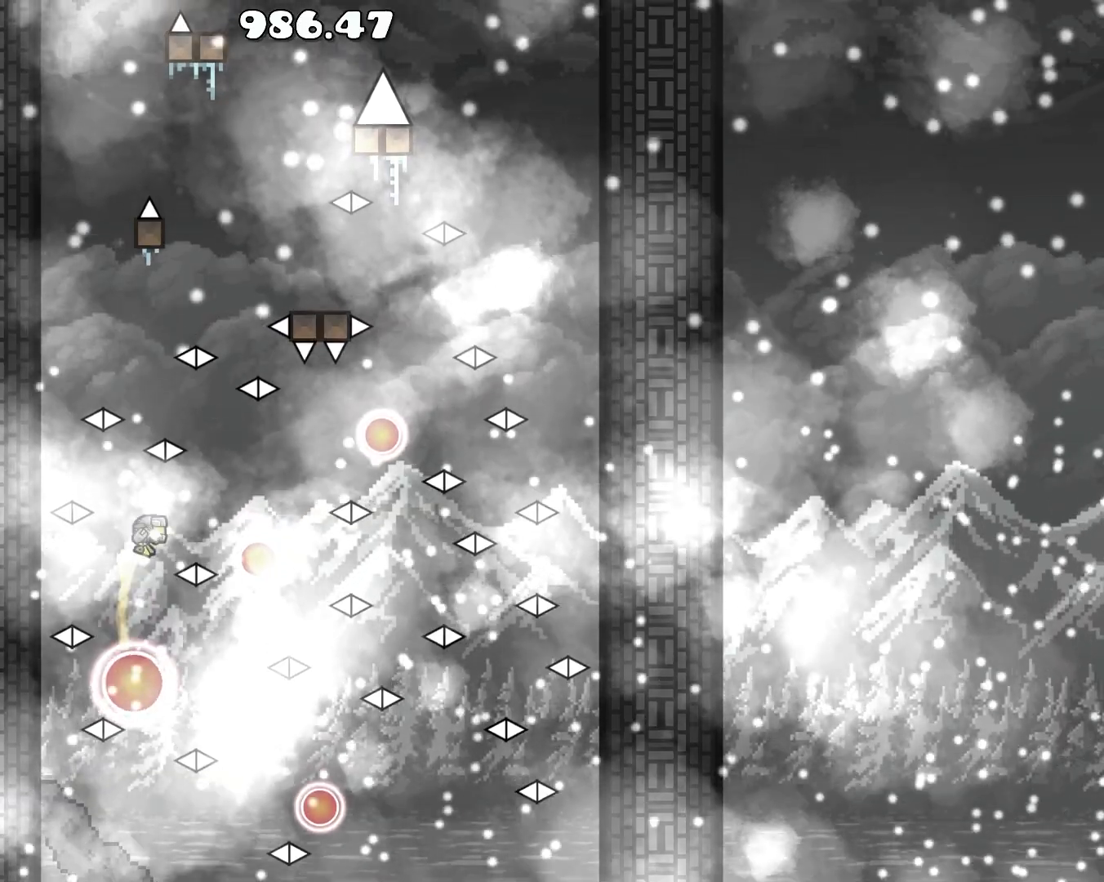
{"buttons": [], "left_stick": "center", "events": [[217, "left_stick", "center"], [283, "R1", "down"], [350, "R1", "up"]]}
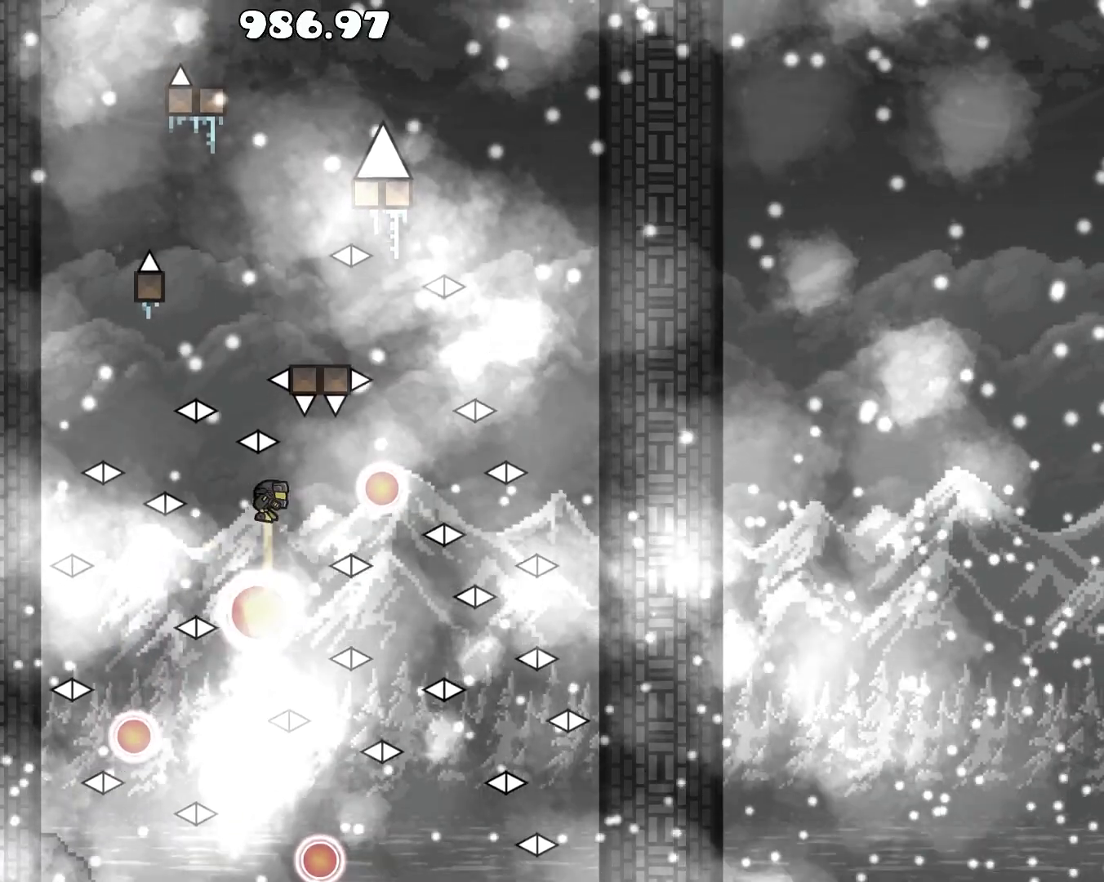
{"buttons": [], "left_stick": "center", "events": [[267, "R1", "down"], [333, "R1", "up"]]}
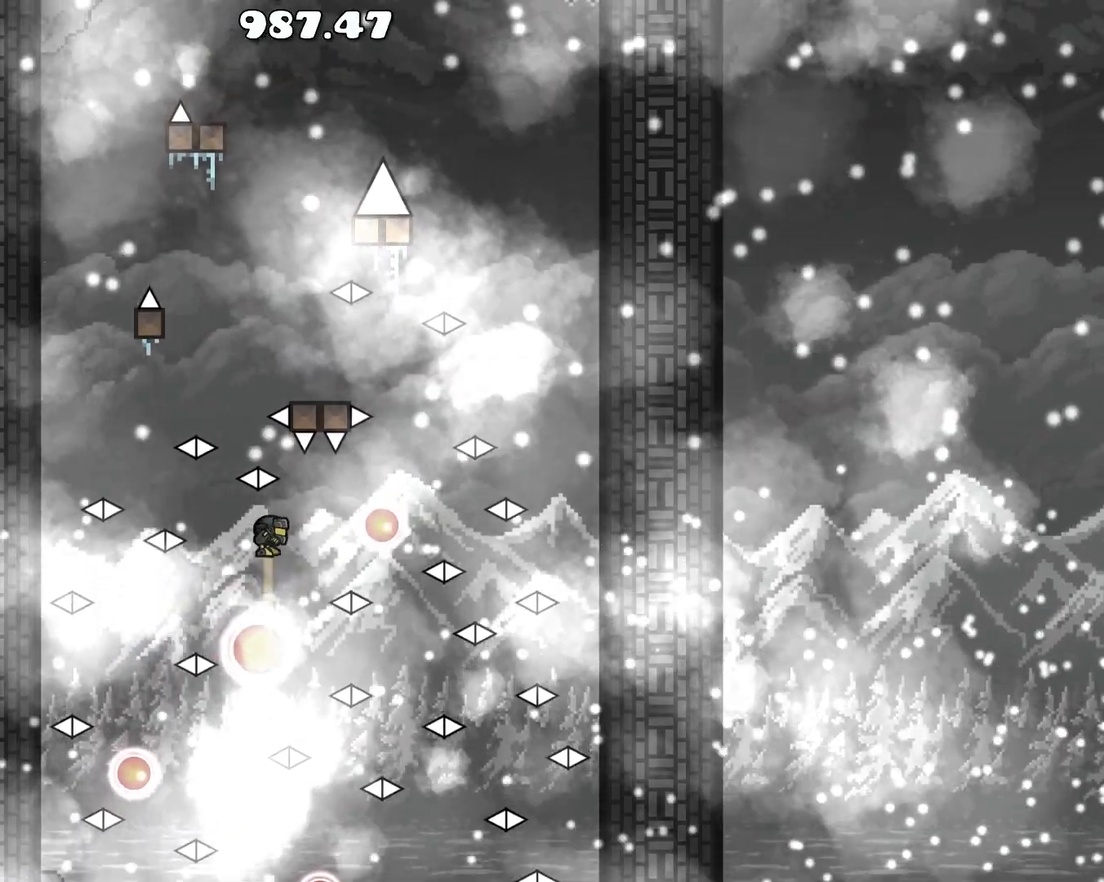
{"buttons": [], "left_stick": "center", "events": [[167, "left_stick", "right"], [200, "R1", "down"], [283, "R1", "up"], [467, "left_stick", "center"]]}
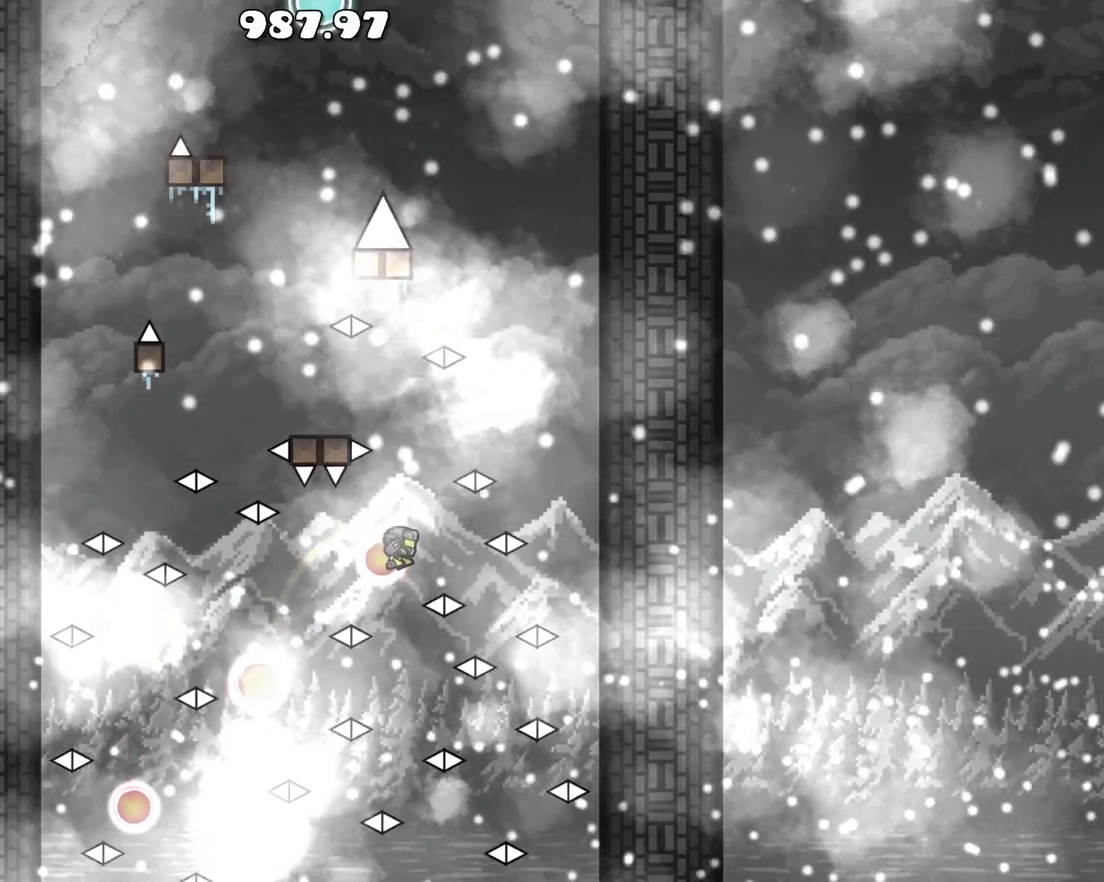
{"buttons": ["R1"], "left_stick": "center", "events": [[50, "R1", "down"], [133, "R1", "up"], [500, "R1", "down"]]}
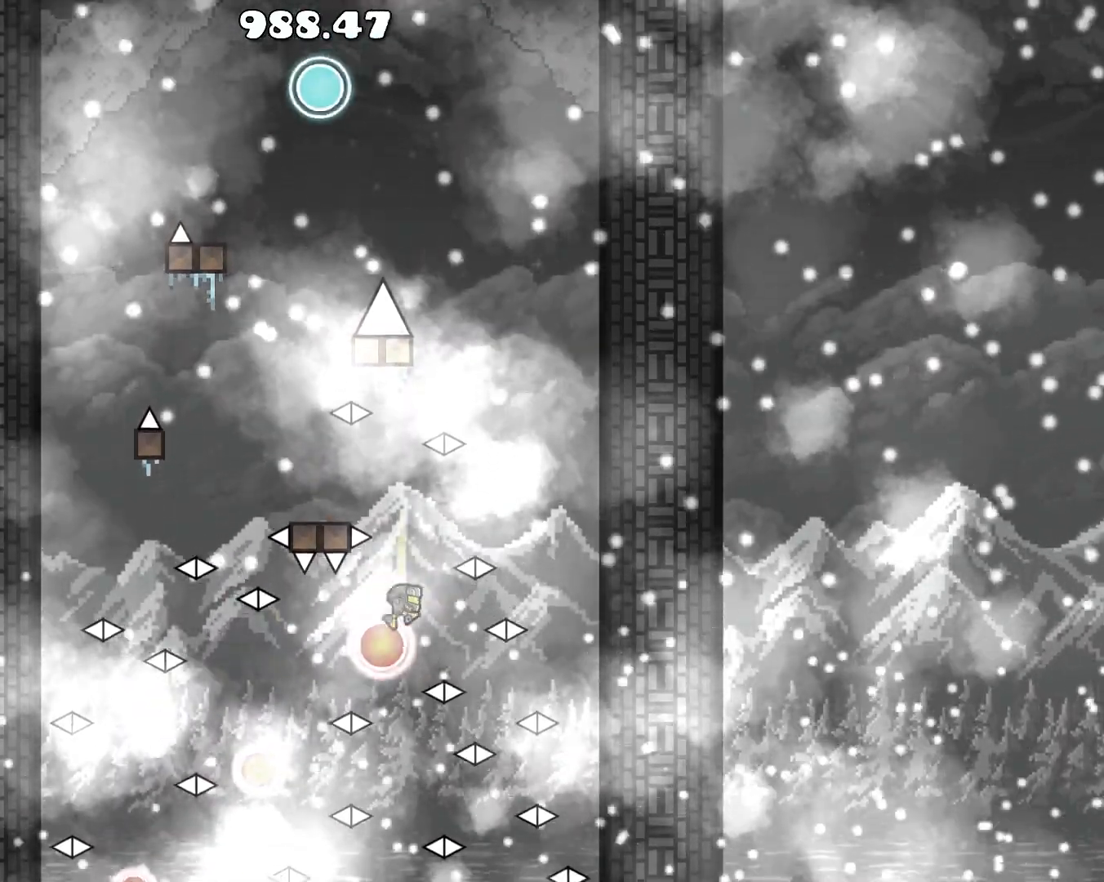
{"buttons": [], "left_stick": "center", "events": [[67, "left_stick", "left"], [100, "R1", "up"], [283, "left_stick", "center"]]}
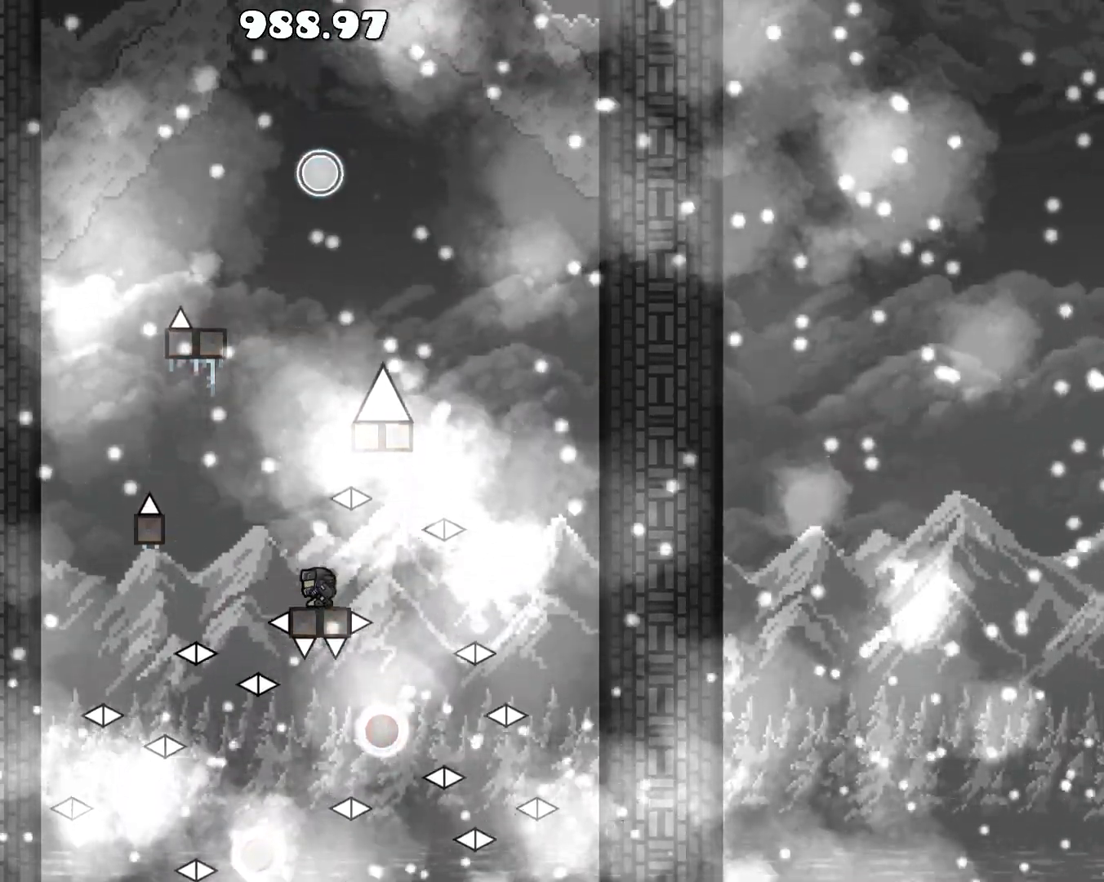
{"buttons": [], "left_stick": "center", "events": [[117, "left_stick", "left"], [133, "R1", "down"], [400, "R1", "up"], [450, "left_stick", "center"]]}
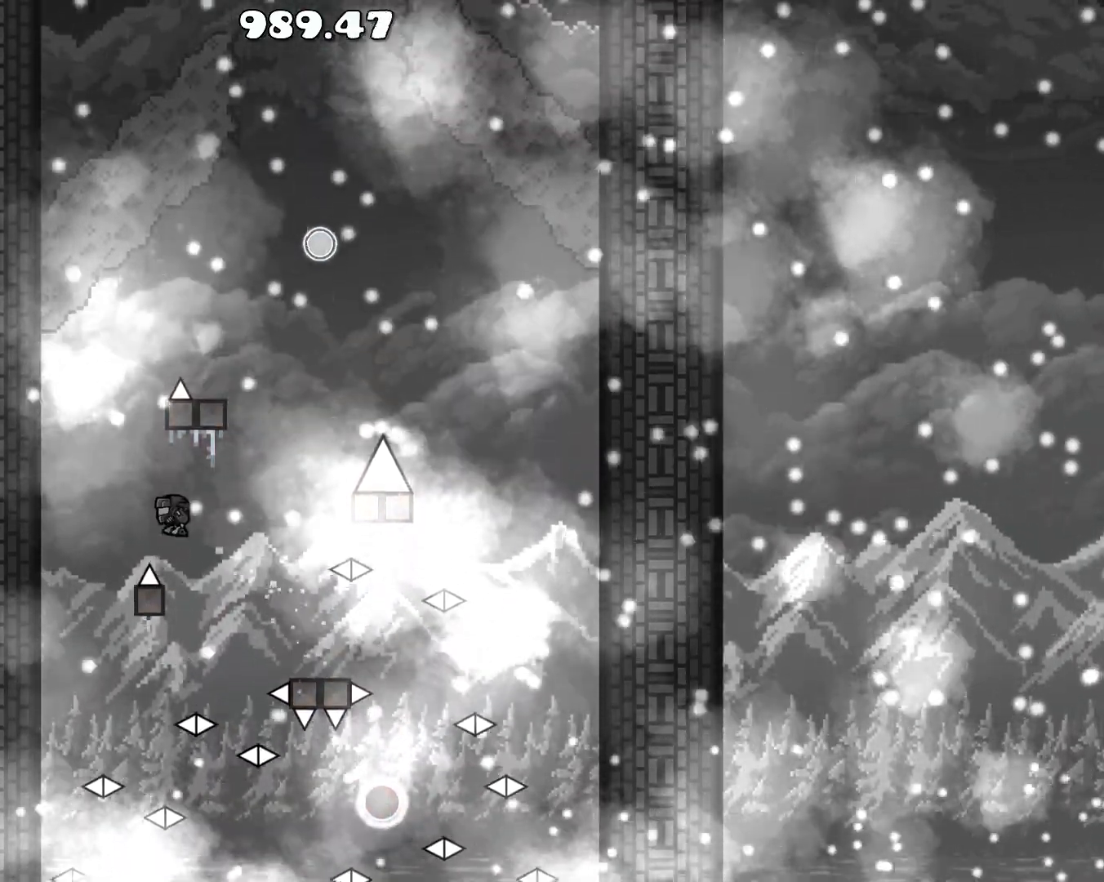
{"buttons": ["R1"], "left_stick": "right", "events": [[433, "left_stick", "right"], [467, "R1", "down"]]}
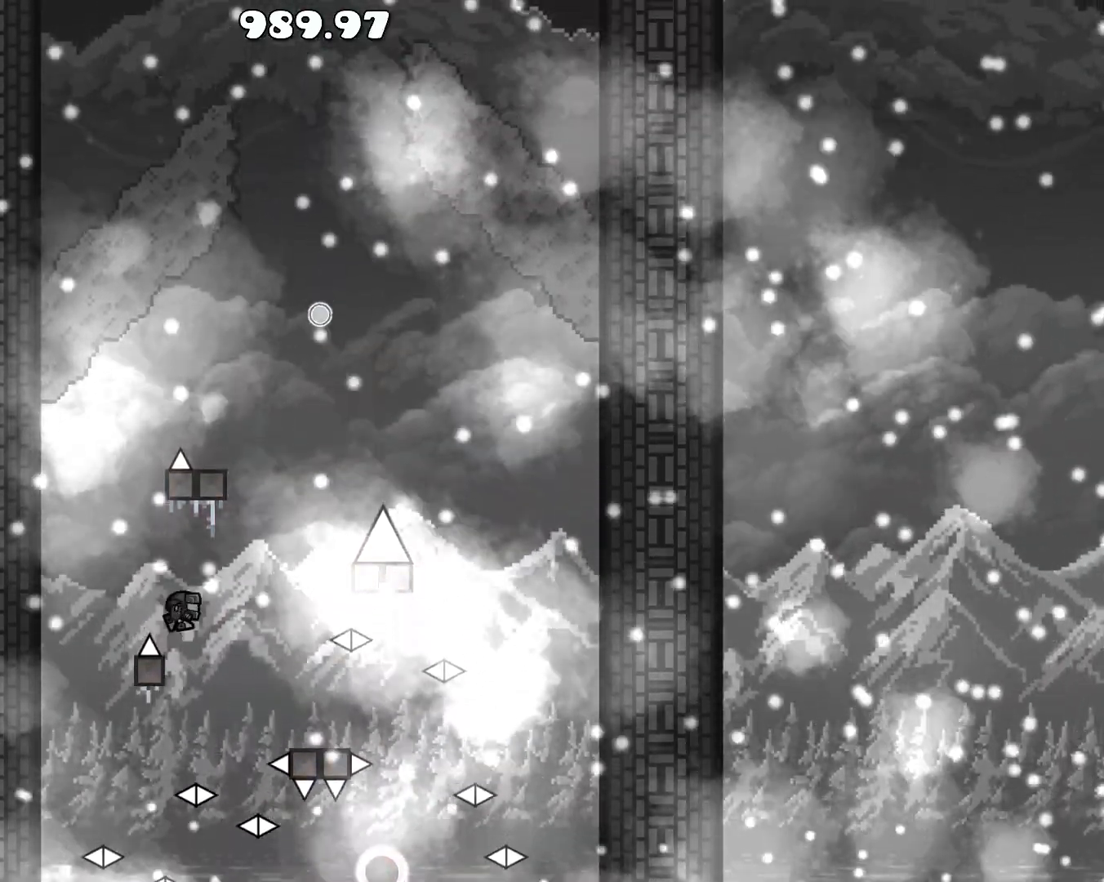
{"buttons": [], "left_stick": "center", "events": [[250, "R1", "up"], [333, "left_stick", "center"]]}
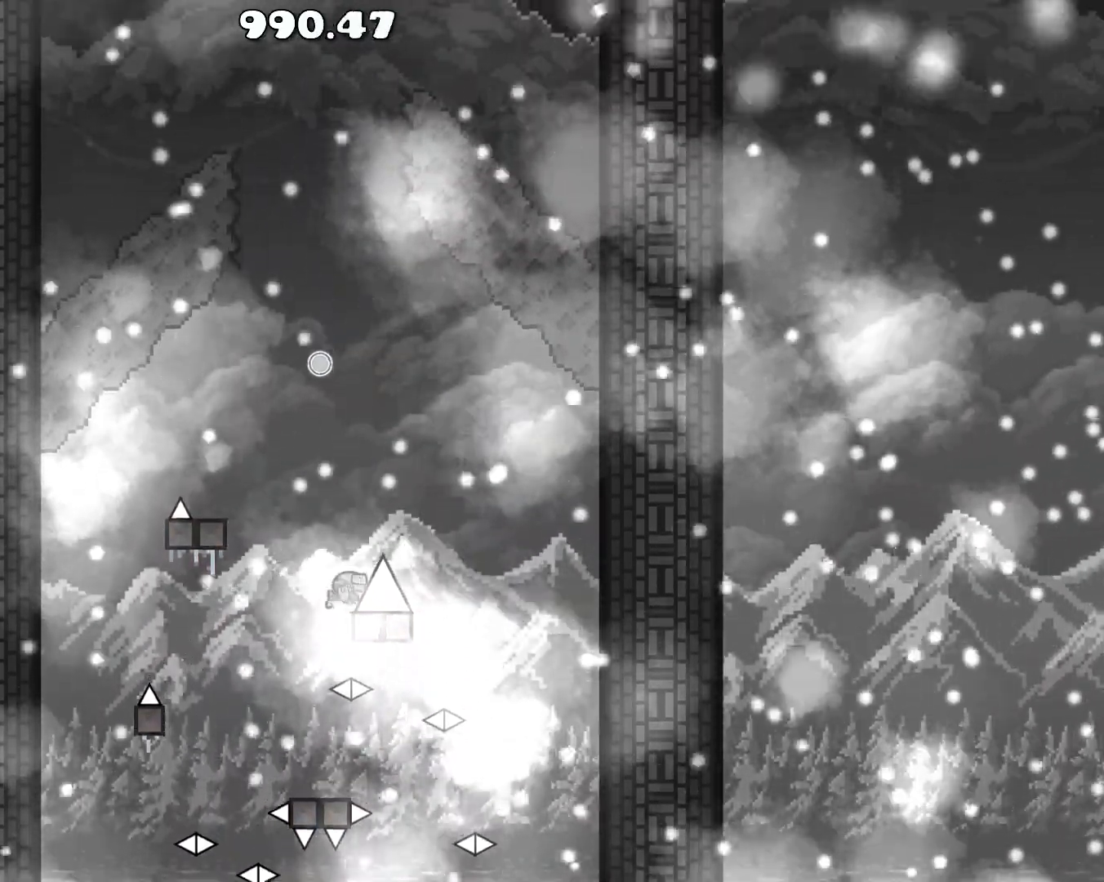
{"buttons": [], "left_stick": "center", "events": [[83, "R1", "down"], [100, "left_stick", "left"], [333, "R1", "up"], [417, "left_stick", "center"]]}
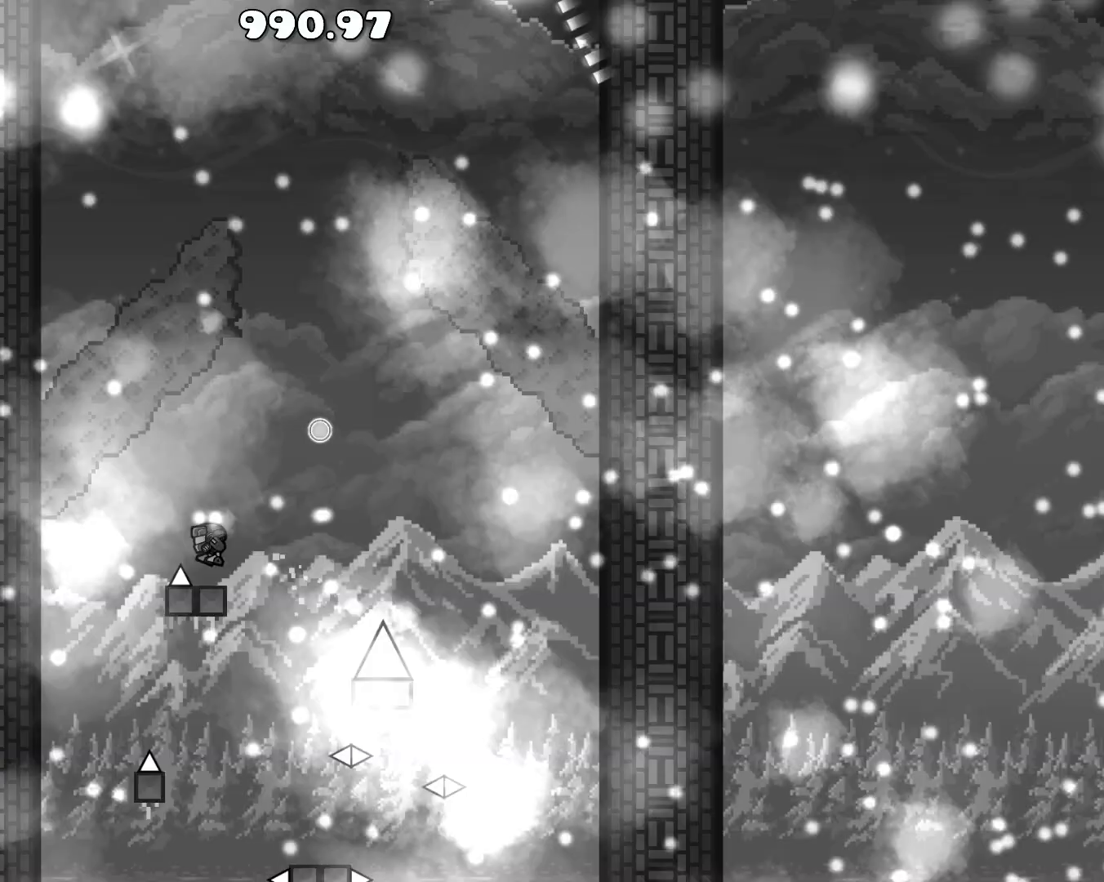
{"buttons": [], "left_stick": "center", "events": [[33, "left_stick", "right"], [83, "R1", "down"], [300, "R1", "up"], [383, "R1", "down"], [433, "left_stick", "center"], [467, "R1", "up"]]}